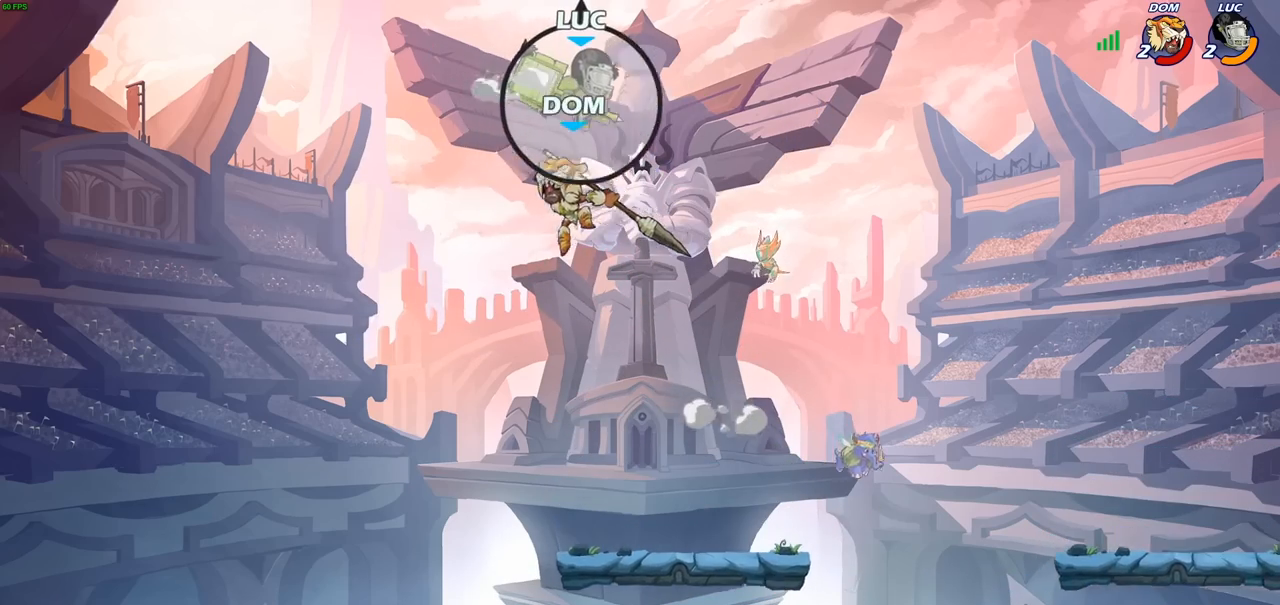
Gameplay with a controller (PlayStation layout); each line is a JSON object with the inputs held at the frame after it. "events" lists button and stick changes between this image and that frame as [ms after this image, input, new state], when the widget could be followed in between.
{"buttons": [], "left_stick": "center", "right_stick": "center", "events": [[83, "left_stick", "down-left"], [167, "CIRCLE", "down"], [350, "CIRCLE", "up"], [467, "left_stick", "center"]]}
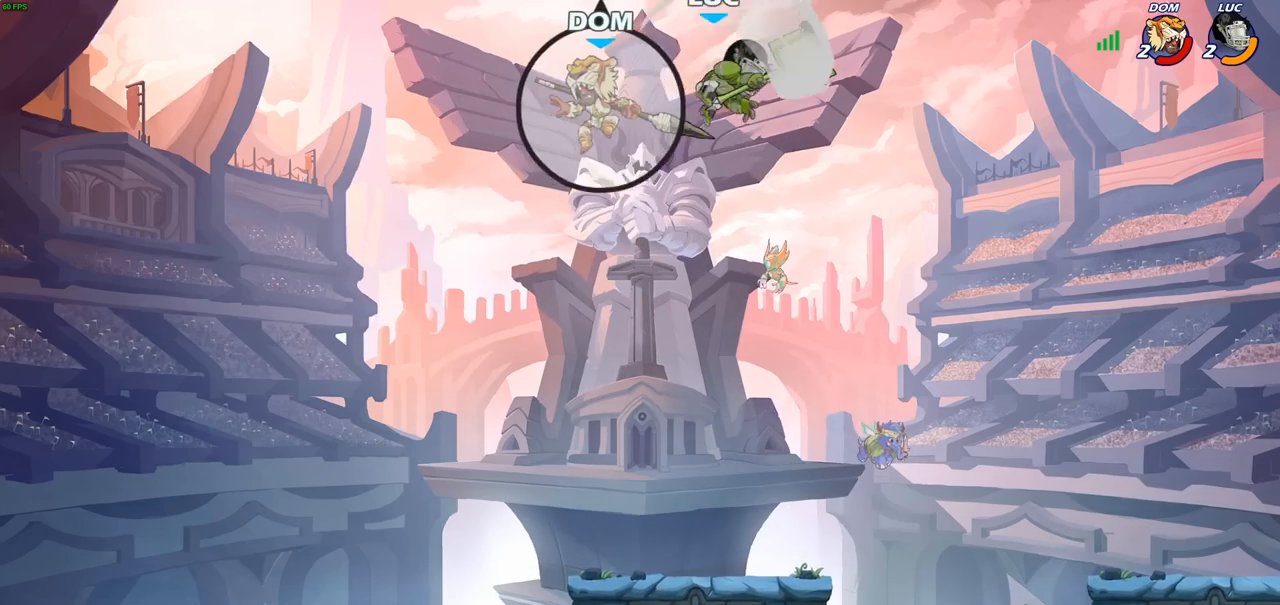
{"buttons": [], "left_stick": "left", "right_stick": "center", "events": [[250, "left_stick", "left"]]}
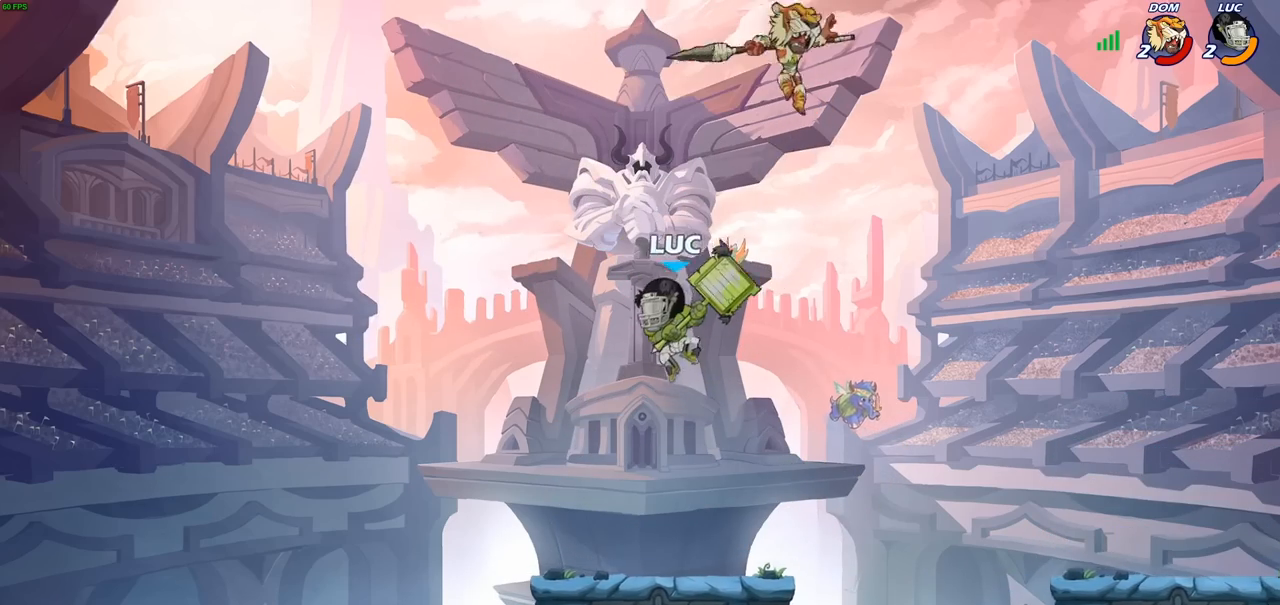
{"buttons": [], "left_stick": "right", "right_stick": "center", "events": [[200, "left_stick", "up"], [300, "SQUARE", "down"], [300, "left_stick", "right"], [367, "SQUARE", "up"]]}
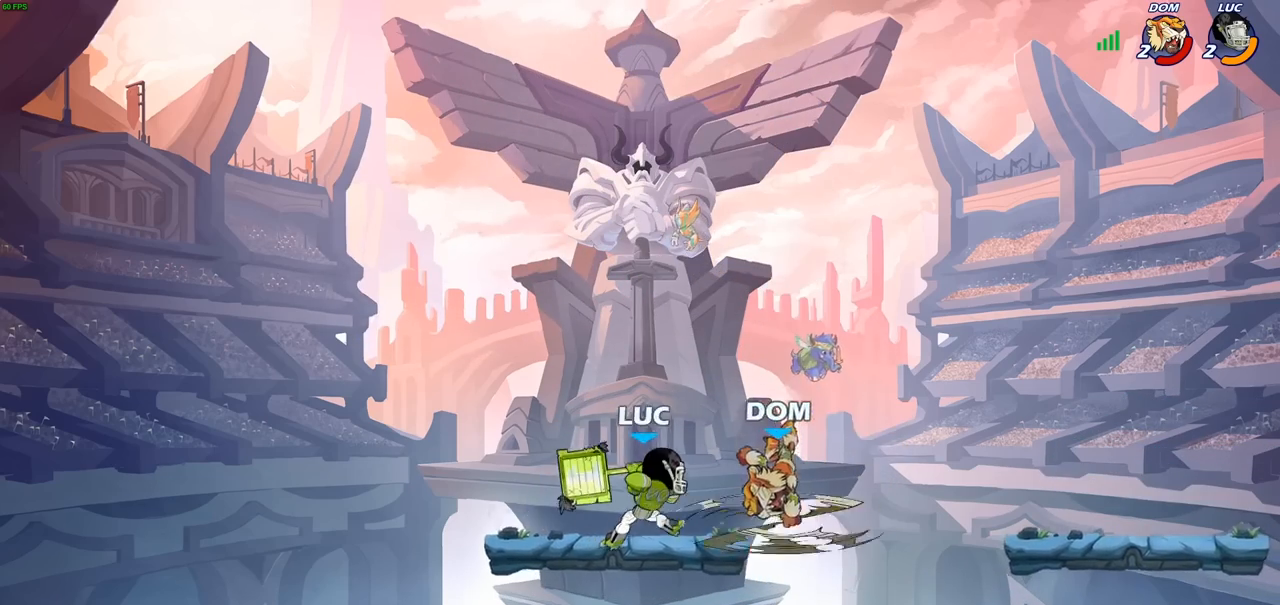
{"buttons": [], "left_stick": "left", "right_stick": "center", "events": [[17, "left_stick", "center"], [233, "CROSS", "down"], [250, "left_stick", "right"], [283, "SQUARE", "down"], [300, "right_stick", "down-left"], [317, "CROSS", "up"], [350, "SQUARE", "up"], [350, "left_stick", "up-left"], [350, "right_stick", "center"], [400, "left_stick", "left"], [433, "L3", "down"], [483, "L3", "up"]]}
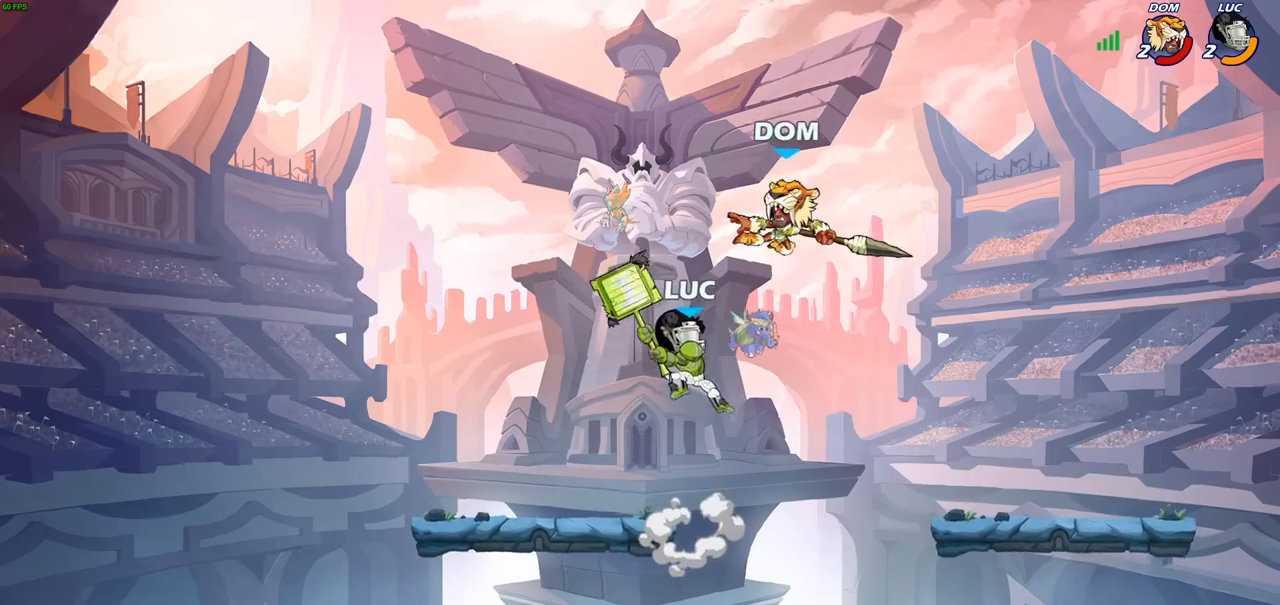
{"buttons": [], "left_stick": "down-left", "right_stick": "center", "events": [[233, "left_stick", "up-left"], [383, "left_stick", "right"], [467, "left_stick", "down-left"]]}
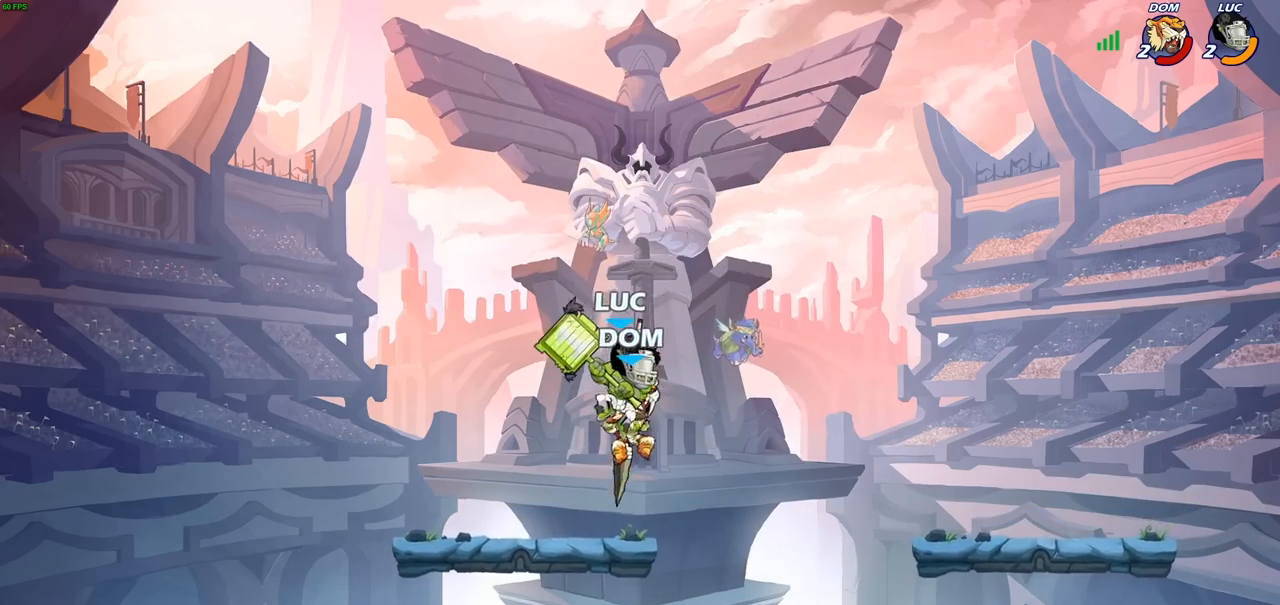
{"buttons": [], "left_stick": "up-left", "right_stick": "center", "events": [[33, "SQUARE", "down"], [117, "SQUARE", "up"], [250, "left_stick", "left"], [483, "left_stick", "up-left"]]}
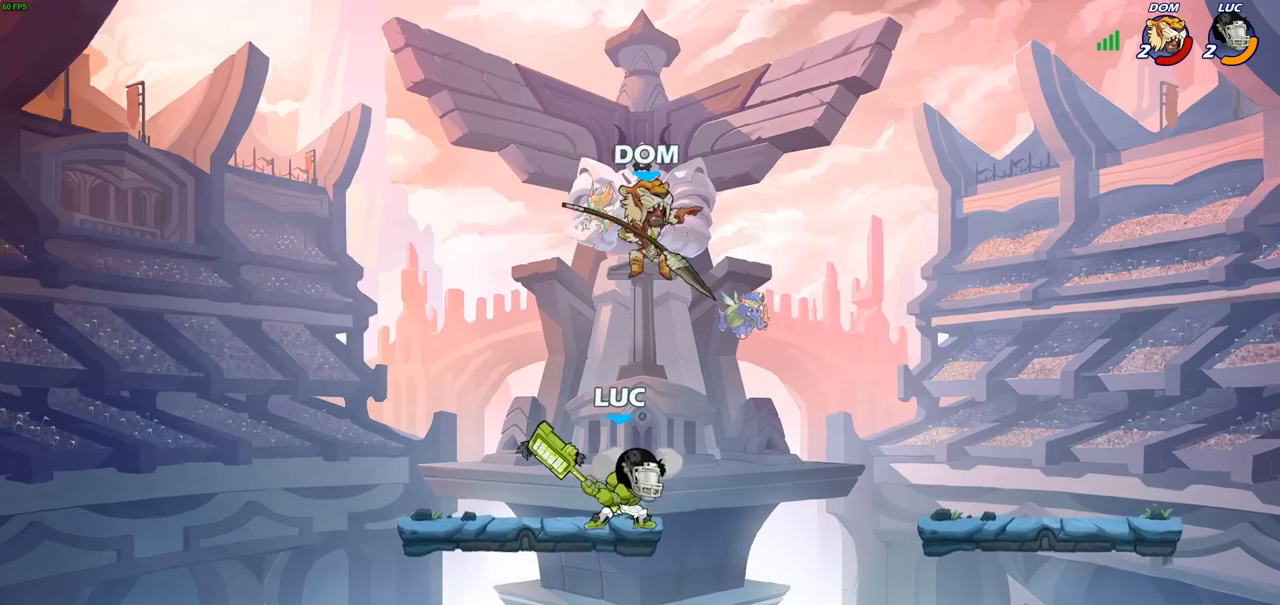
{"buttons": [], "left_stick": "center", "right_stick": "center", "events": [[150, "left_stick", "up-right"], [233, "left_stick", "down-right"], [283, "SQUARE", "down"], [283, "left_stick", "down"], [367, "SQUARE", "up"], [417, "left_stick", "center"]]}
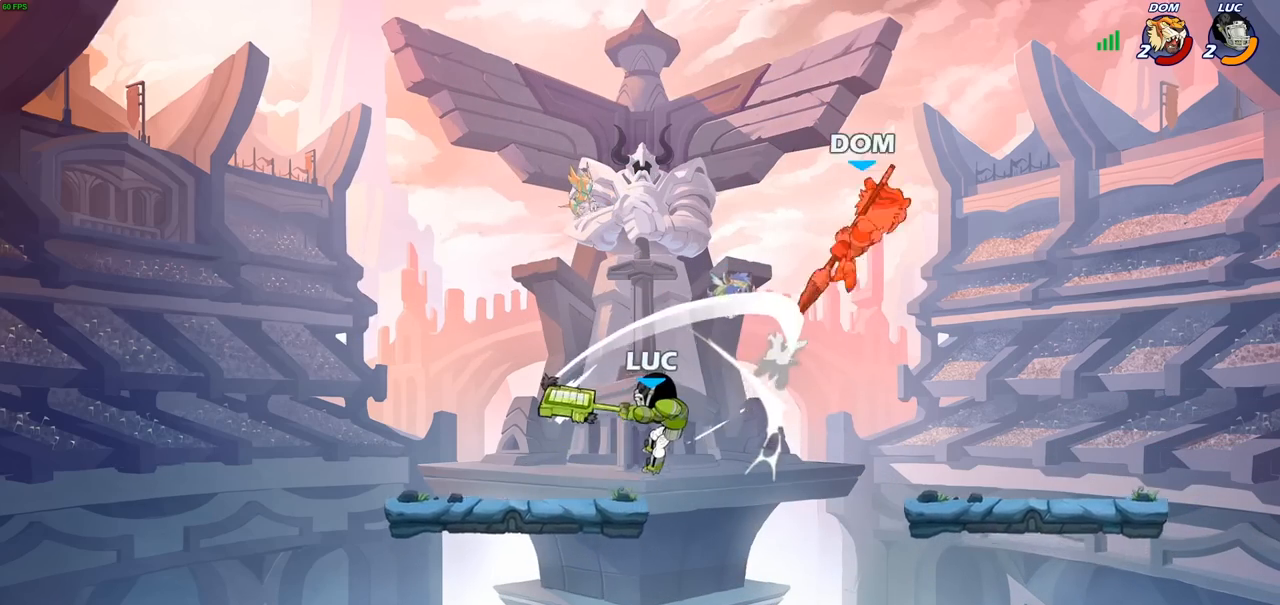
{"buttons": [], "left_stick": "right", "right_stick": "center", "events": [[250, "left_stick", "right"], [333, "CROSS", "down"], [483, "CROSS", "up"]]}
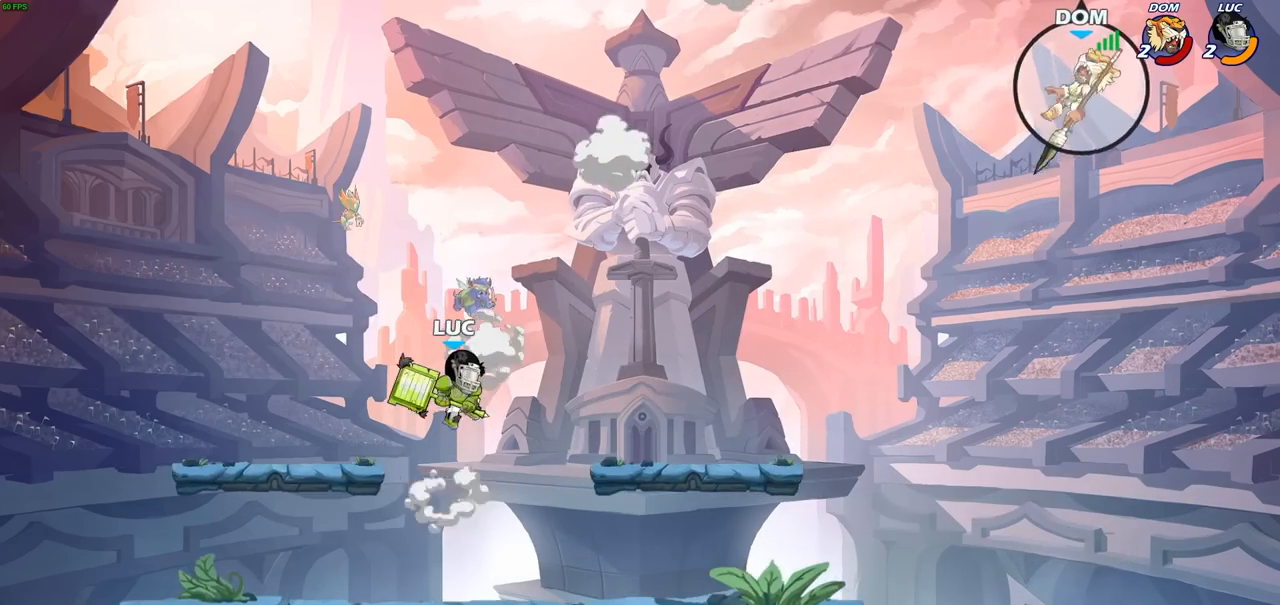
{"buttons": [], "left_stick": "right", "right_stick": "center", "events": []}
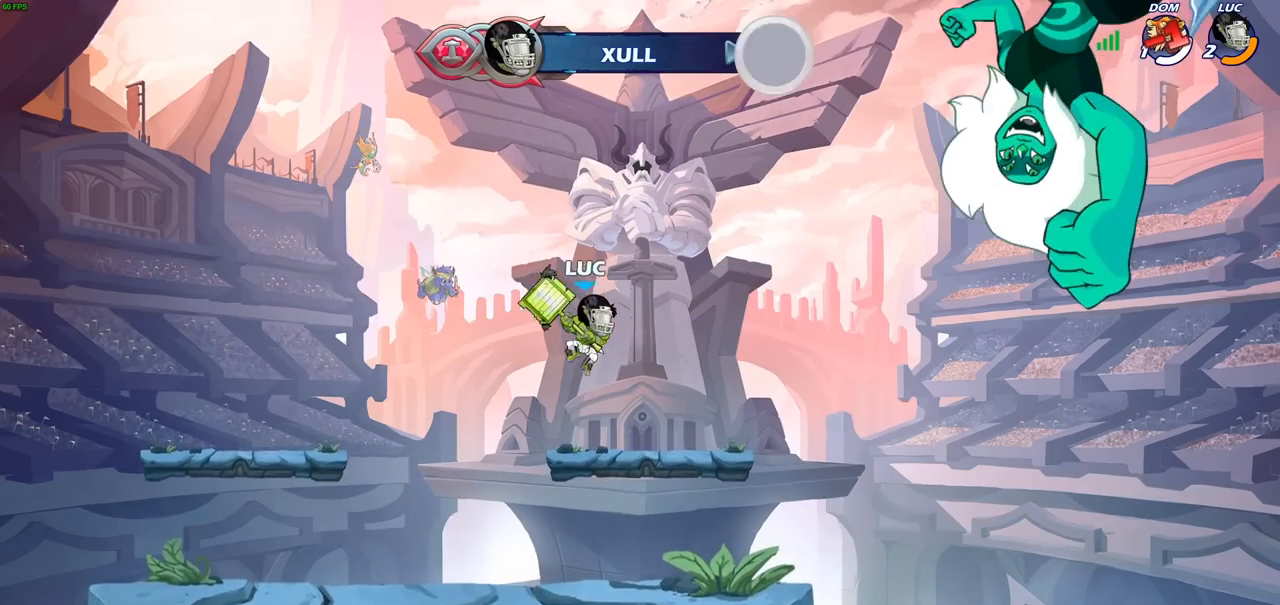
{"buttons": [], "left_stick": "center", "right_stick": "center", "events": [[150, "left_stick", "up-left"], [283, "left_stick", "center"]]}
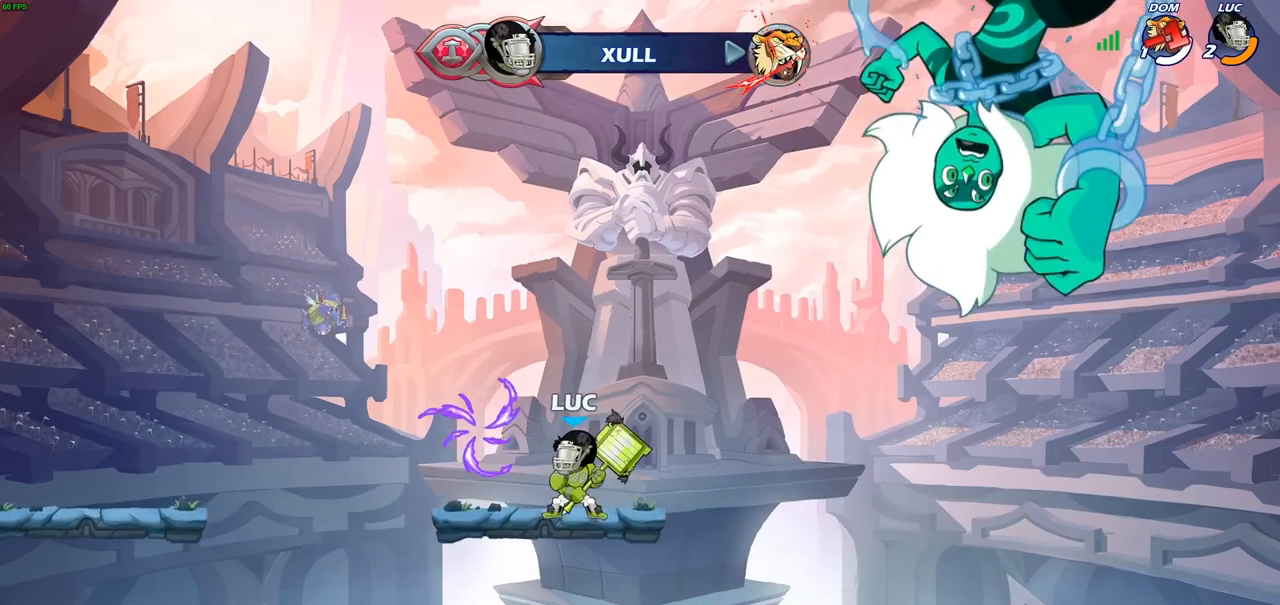
{"buttons": [], "left_stick": "center", "right_stick": "center", "events": [[317, "CIRCLE", "down"], [417, "CIRCLE", "up"]]}
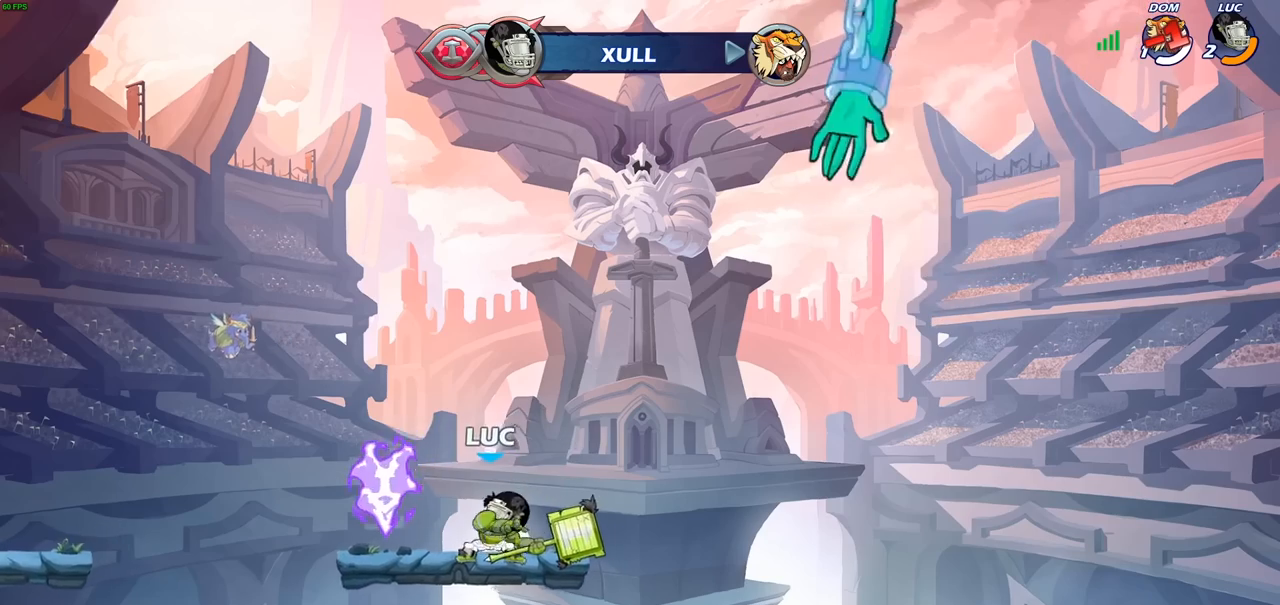
{"buttons": [], "left_stick": "center", "right_stick": "center", "events": []}
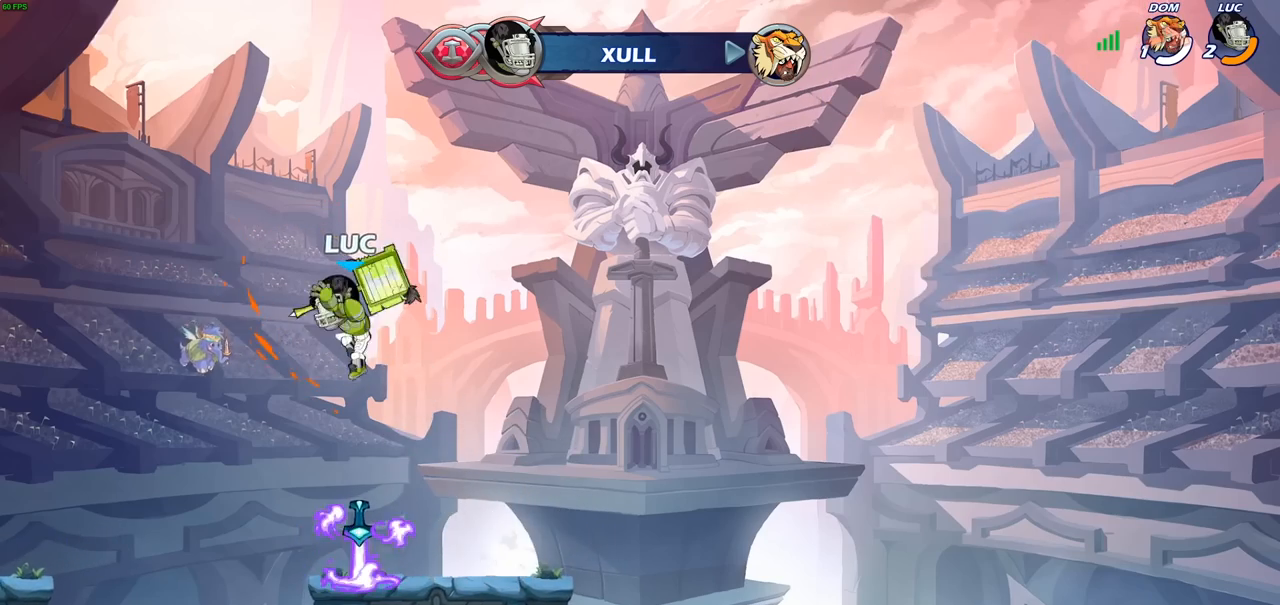
{"buttons": [], "left_stick": "down", "right_stick": "center", "events": [[183, "CROSS", "down"], [267, "CROSS", "up"], [300, "R2", "down"], [300, "left_stick", "down"], [333, "CIRCLE", "down"], [417, "CIRCLE", "up"], [417, "R2", "up"]]}
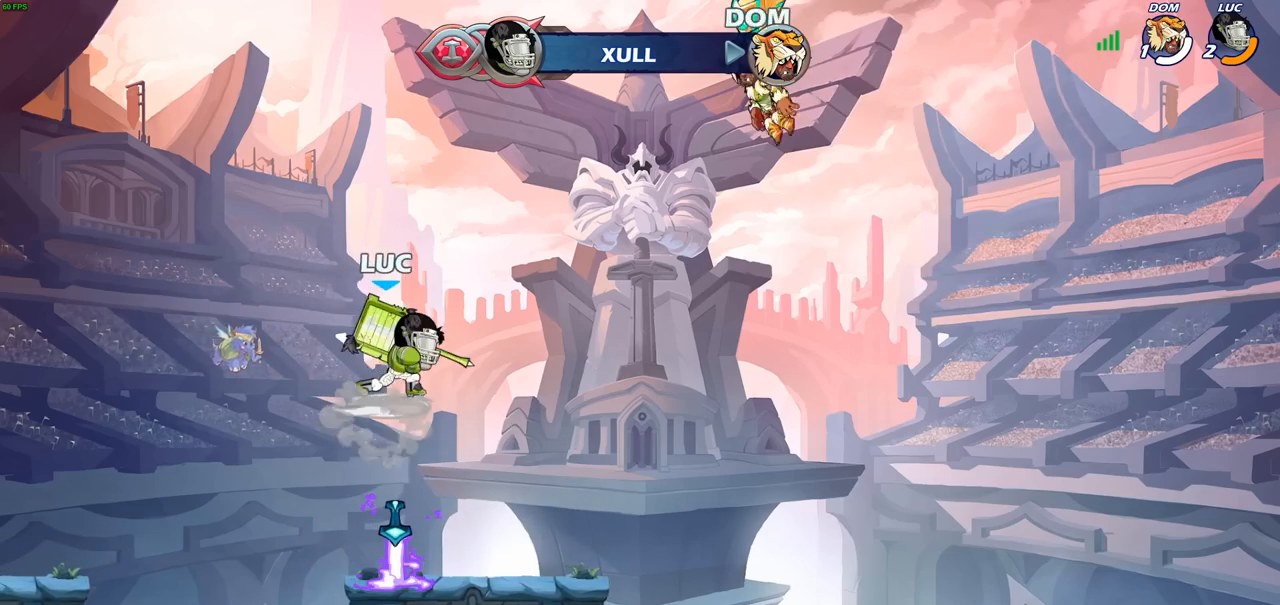
{"buttons": [], "left_stick": "center", "right_stick": "center", "events": [[50, "left_stick", "center"]]}
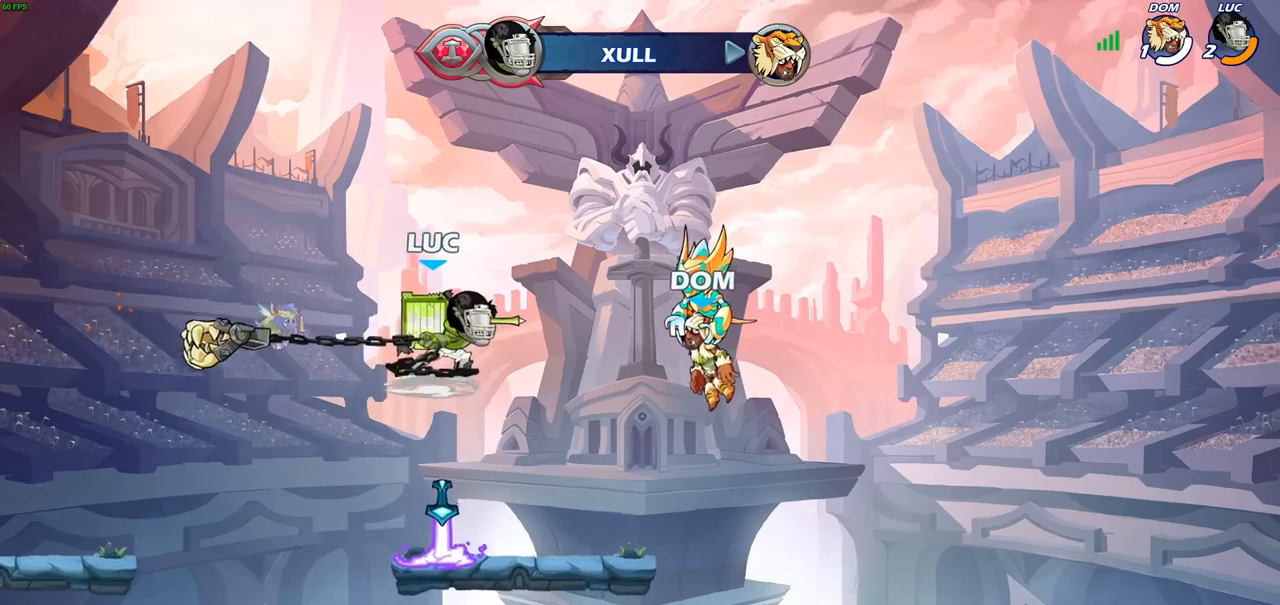
{"buttons": ["R1"], "left_stick": "up", "right_stick": "center", "events": [[400, "CROSS", "down"], [433, "left_stick", "up"], [500, "CROSS", "up"], [500, "R1", "down"]]}
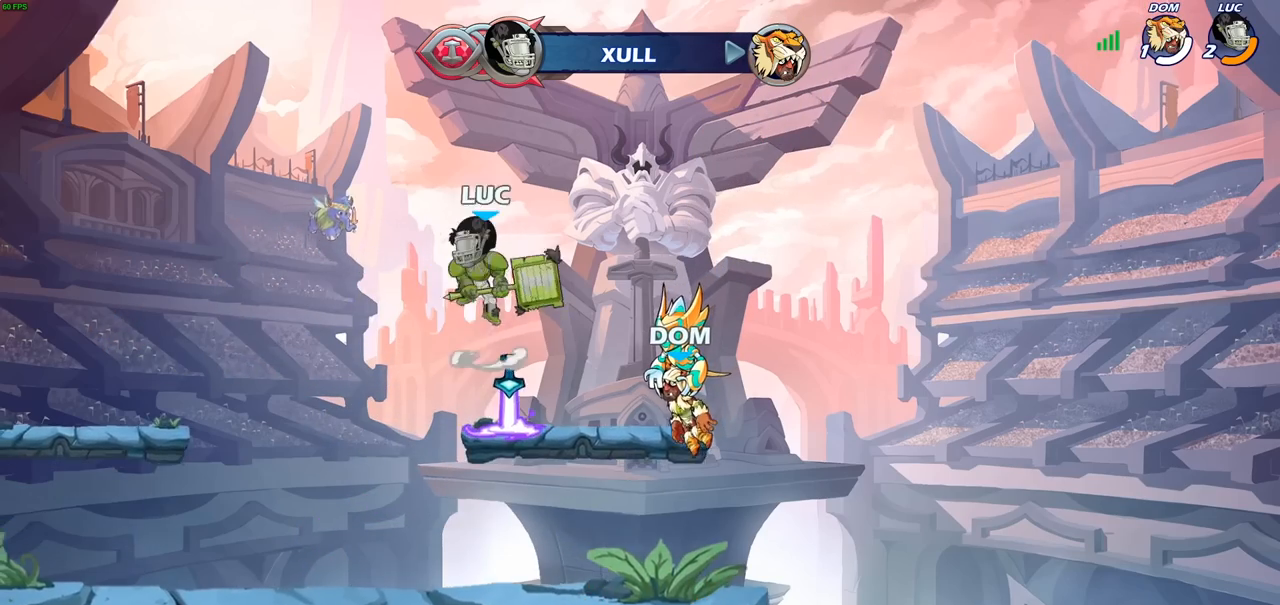
{"buttons": [], "left_stick": "down-right", "right_stick": "center", "events": [[83, "R1", "up"], [167, "left_stick", "center"], [433, "left_stick", "down-right"]]}
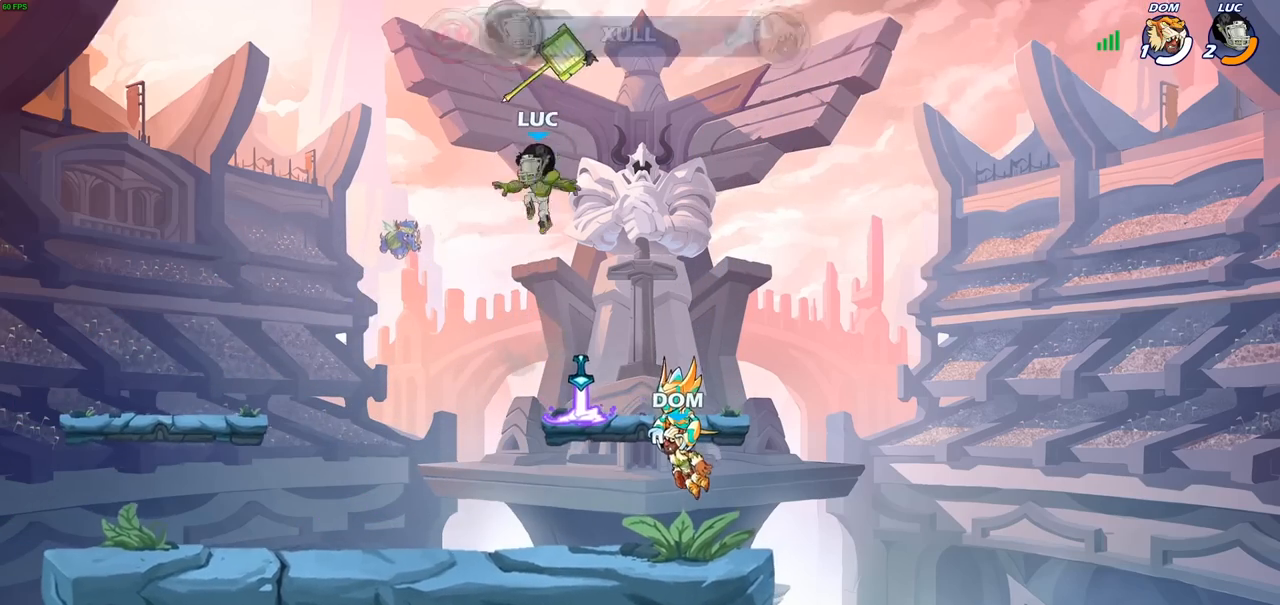
{"buttons": ["CROSS"], "left_stick": "left", "right_stick": "center", "events": [[200, "left_stick", "right"], [317, "R1", "down"], [383, "R1", "up"], [417, "left_stick", "left"], [467, "CROSS", "down"]]}
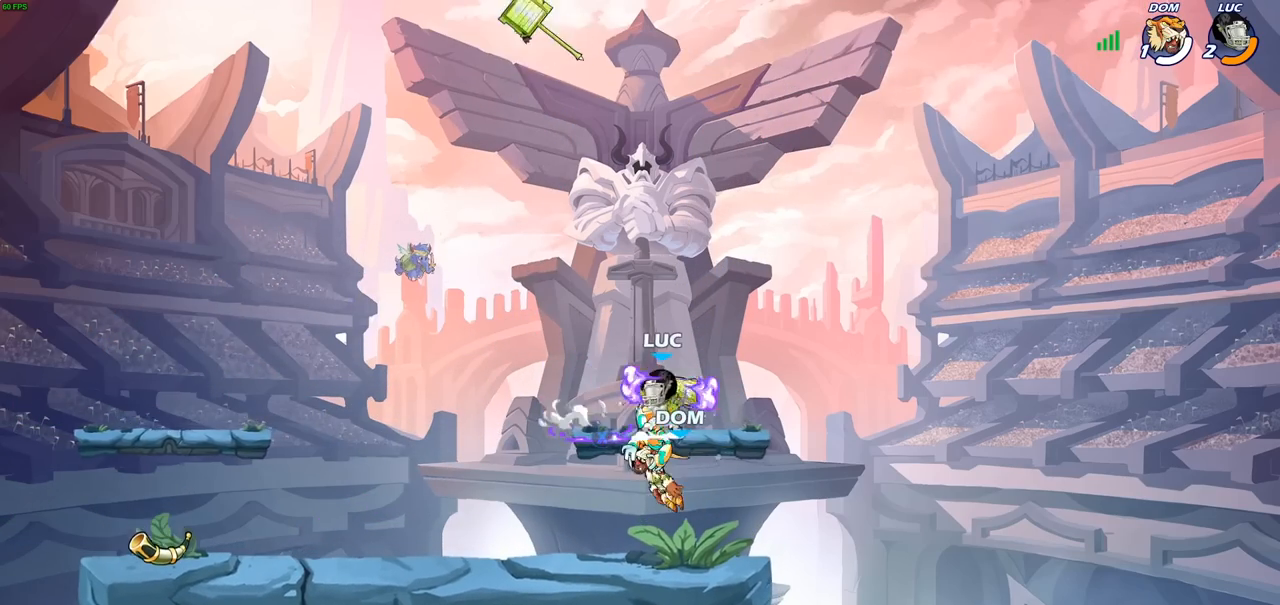
{"buttons": [], "left_stick": "center", "right_stick": "center", "events": [[67, "CROSS", "up"], [133, "left_stick", "up"], [200, "R1", "down"], [250, "R1", "up"], [317, "left_stick", "center"]]}
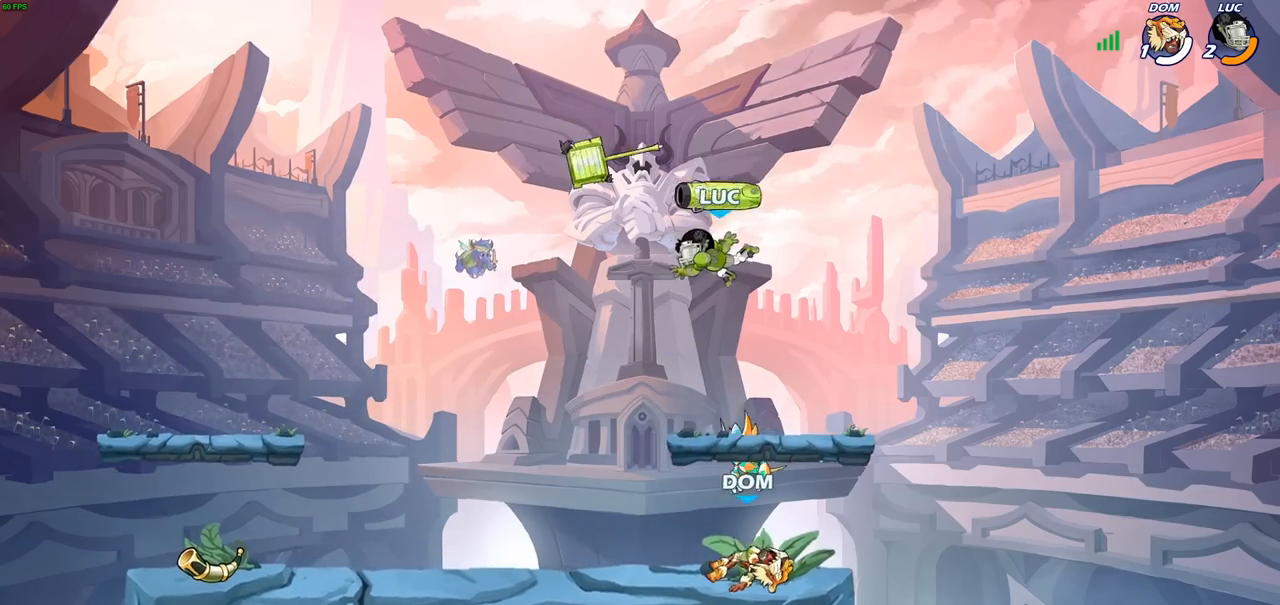
{"buttons": [], "left_stick": "up-right", "right_stick": "center", "events": [[83, "left_stick", "left"], [200, "left_stick", "down-left"], [300, "R1", "down"], [333, "CROSS", "down"], [367, "left_stick", "up-right"], [450, "R1", "up"], [483, "CROSS", "up"]]}
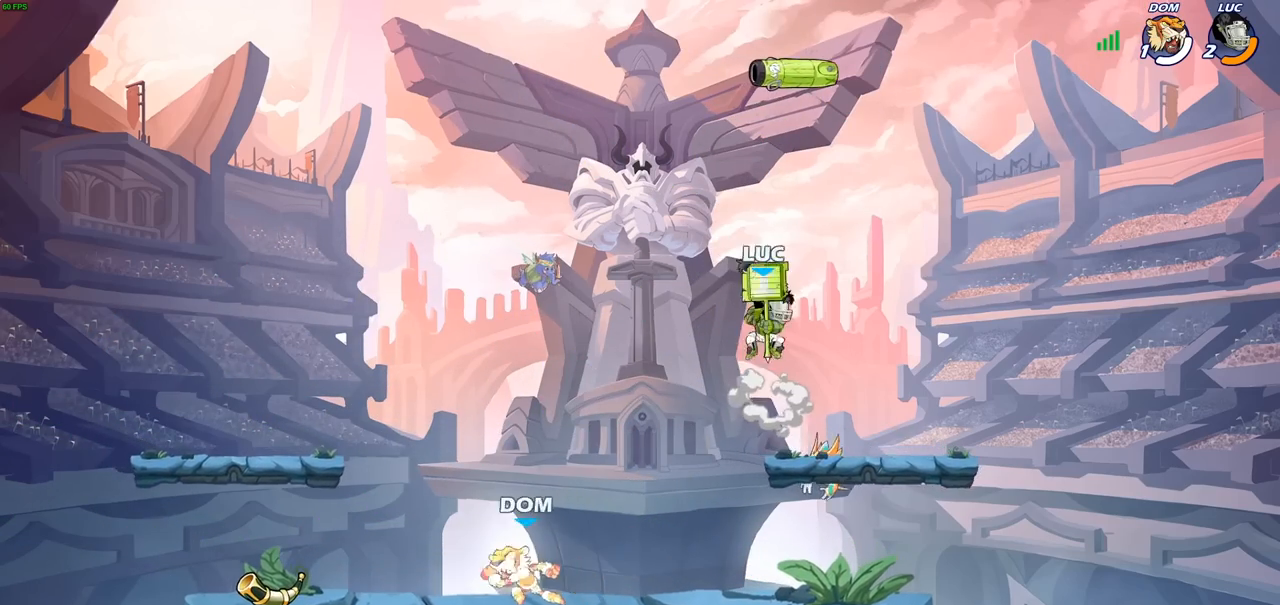
{"buttons": [], "left_stick": "center", "right_stick": "center", "events": [[33, "CROSS", "down"], [100, "CROSS", "up"], [150, "left_stick", "up-left"], [300, "R1", "down"], [317, "left_stick", "down-left"], [400, "R1", "up"], [483, "left_stick", "center"]]}
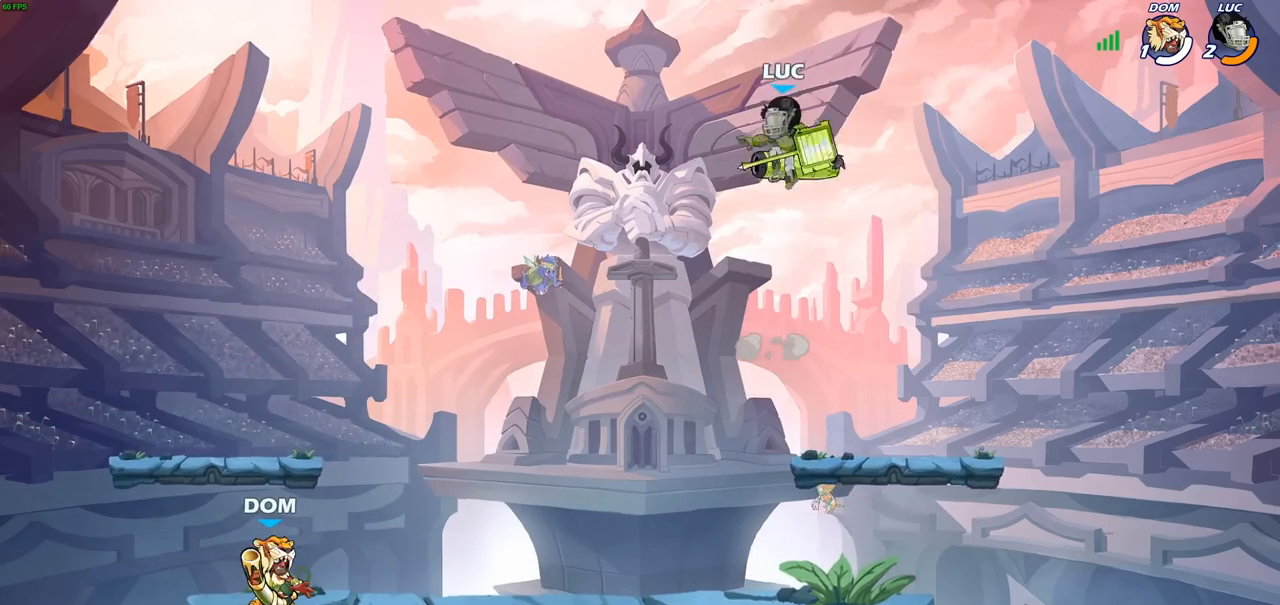
{"buttons": [], "left_stick": "down-left", "right_stick": "center", "events": [[267, "left_stick", "right"], [317, "left_stick", "down"], [400, "left_stick", "down-left"]]}
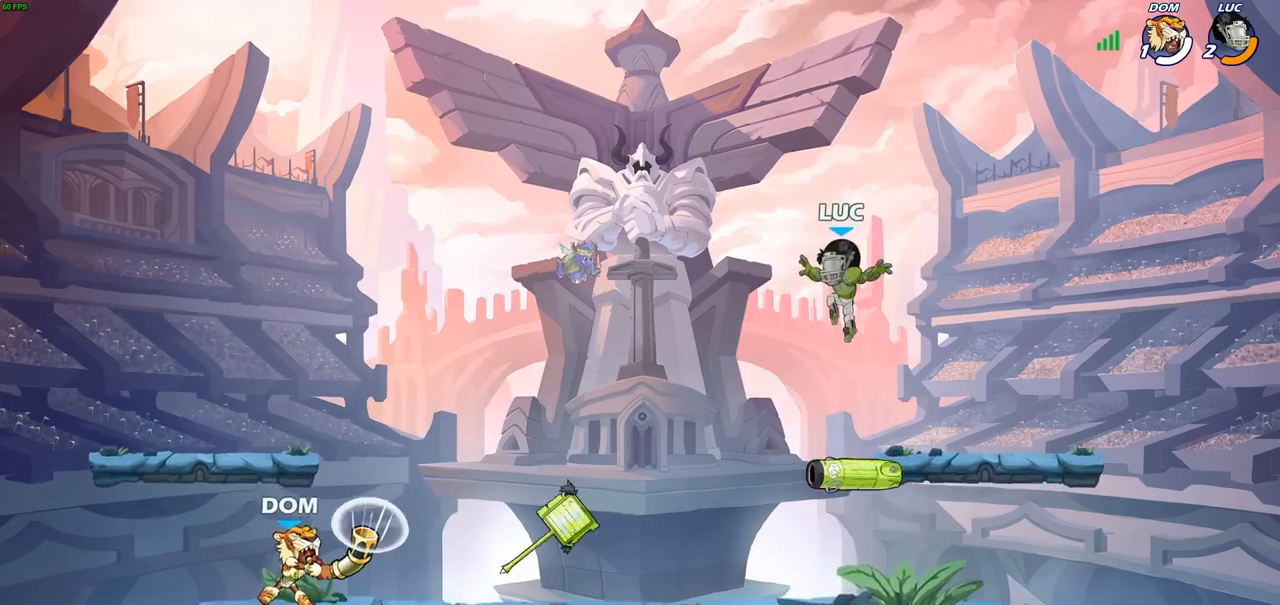
{"buttons": ["R2"], "left_stick": "center", "right_stick": "center", "events": [[167, "R1", "down"], [283, "R1", "up"], [333, "left_stick", "up-left"], [383, "left_stick", "center"], [467, "R2", "down"]]}
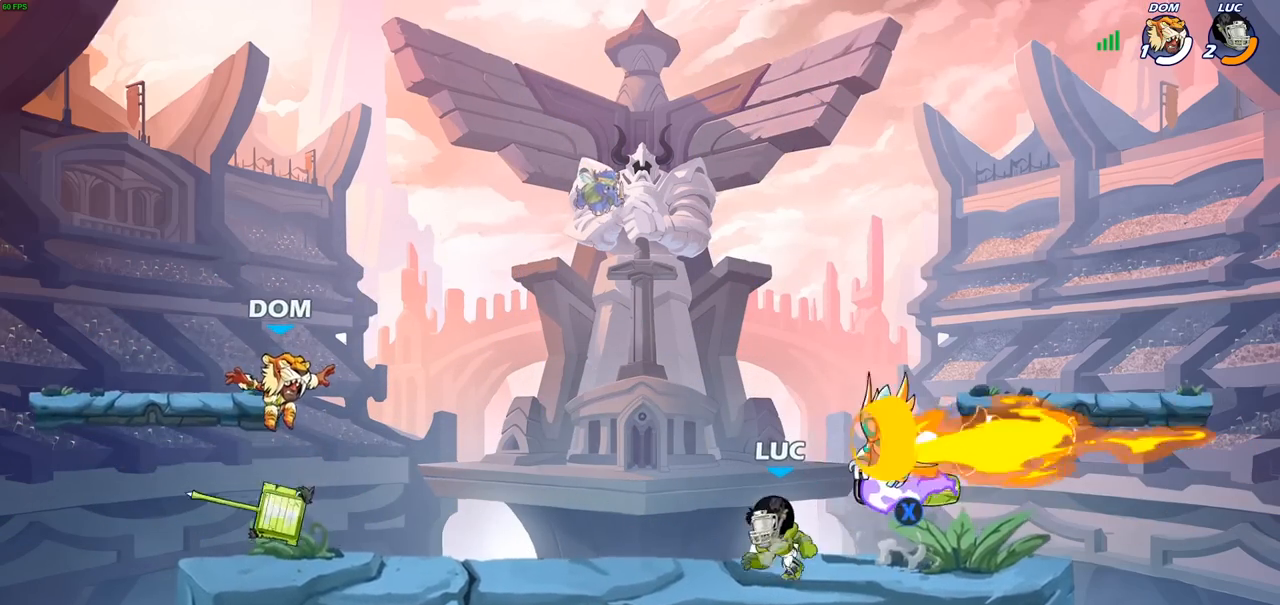
{"buttons": [], "left_stick": "right", "right_stick": "center", "events": [[233, "R2", "up"], [383, "left_stick", "right"]]}
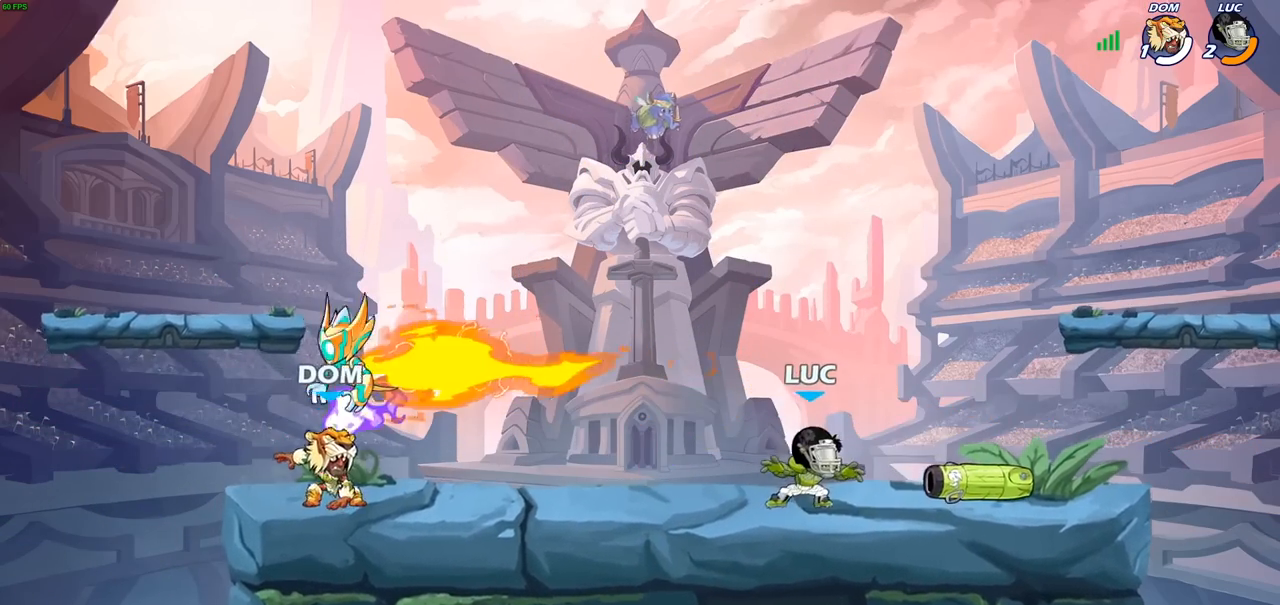
{"buttons": ["R2"], "left_stick": "left", "right_stick": "center", "events": [[200, "R1", "down"], [200, "left_stick", "up-left"], [250, "left_stick", "left"], [283, "R1", "up"], [333, "R2", "down"]]}
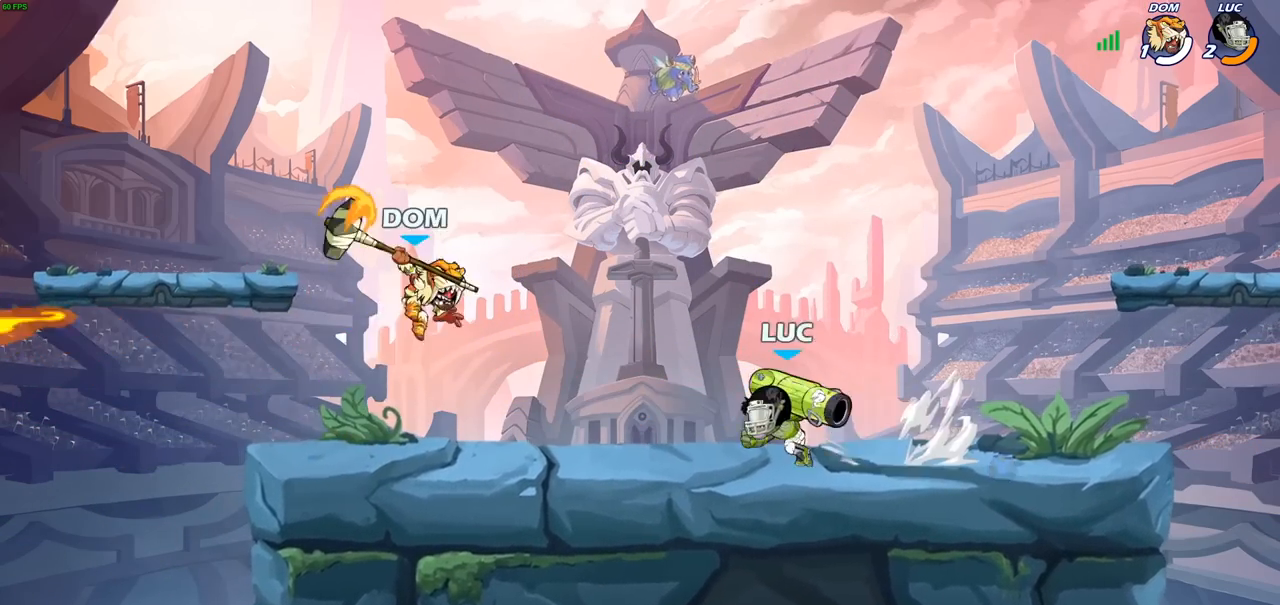
{"buttons": [], "left_stick": "center", "right_stick": "center", "events": [[33, "R2", "up"], [50, "SQUARE", "down"], [50, "left_stick", "down-left"], [200, "SQUARE", "up"], [233, "left_stick", "center"]]}
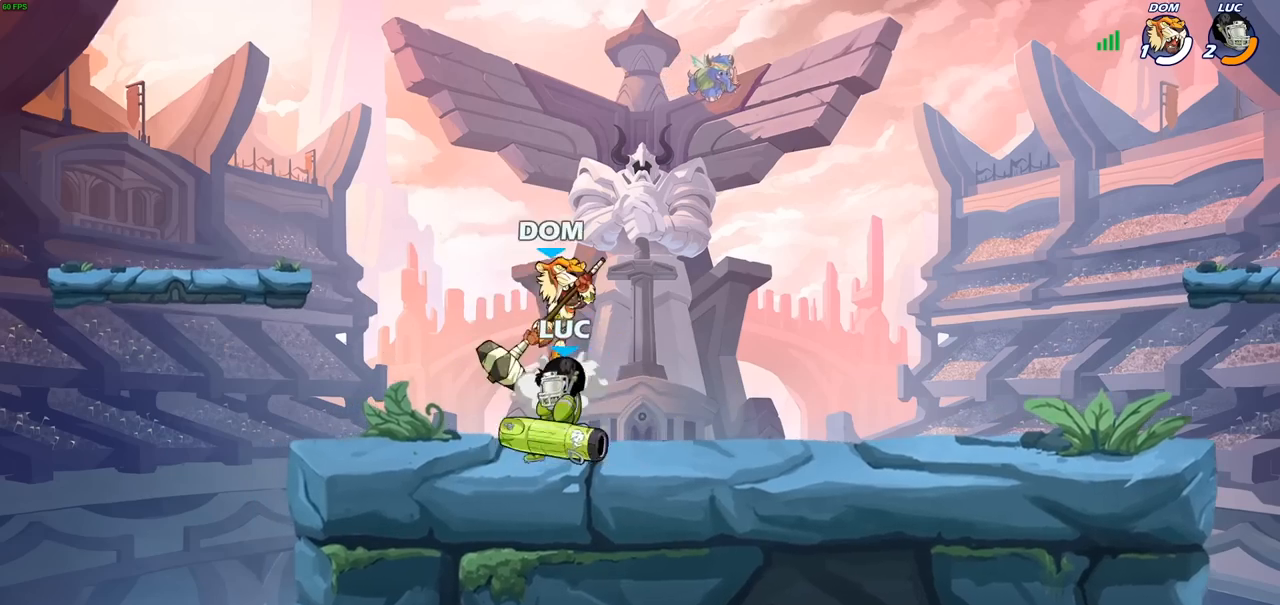
{"buttons": [], "left_stick": "right", "right_stick": "center", "events": [[300, "left_stick", "right"], [367, "SQUARE", "down"], [450, "SQUARE", "up"]]}
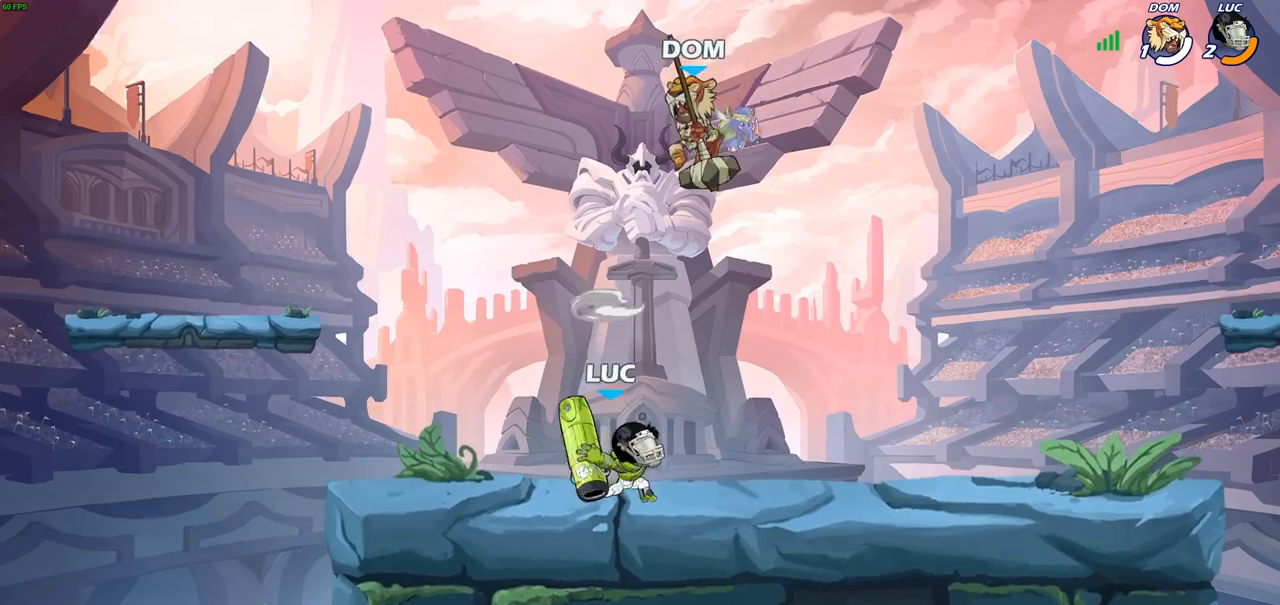
{"buttons": ["CROSS"], "left_stick": "right", "right_stick": "center", "events": [[67, "left_stick", "center"], [367, "left_stick", "right"], [450, "CROSS", "down"]]}
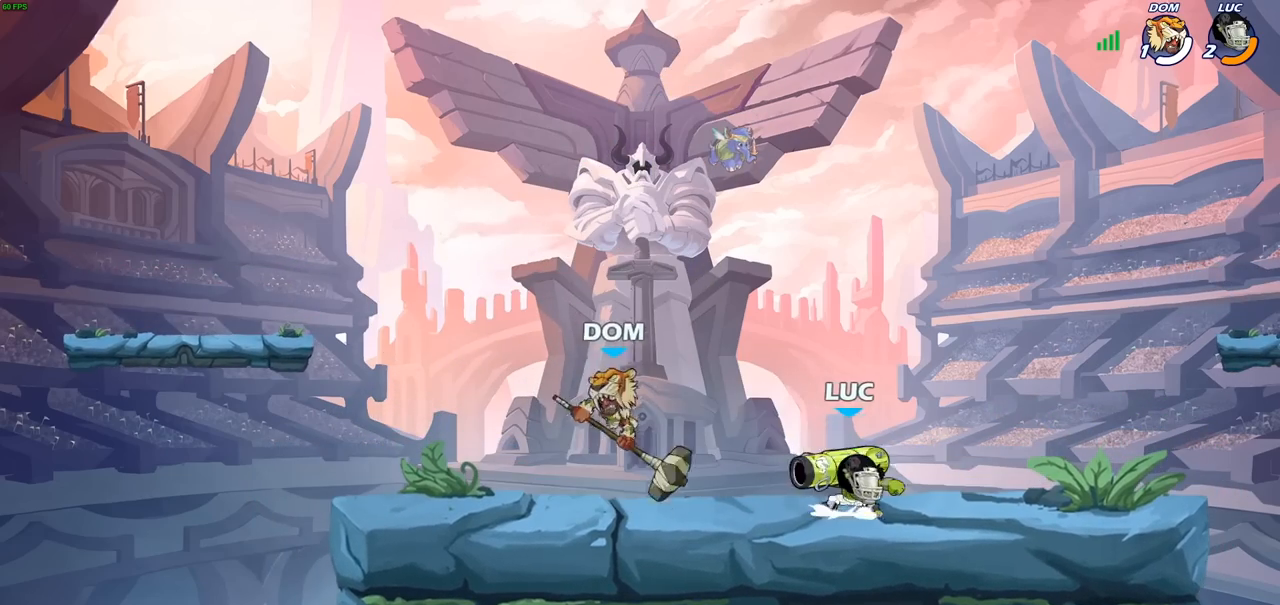
{"buttons": [], "left_stick": "up-left", "right_stick": "center", "events": [[67, "CROSS", "up"], [67, "left_stick", "up"], [100, "R2", "down"], [150, "left_stick", "left"], [200, "left_stick", "down-left"], [250, "R2", "up"], [400, "SQUARE", "down"], [433, "left_stick", "up-left"], [467, "SQUARE", "up"]]}
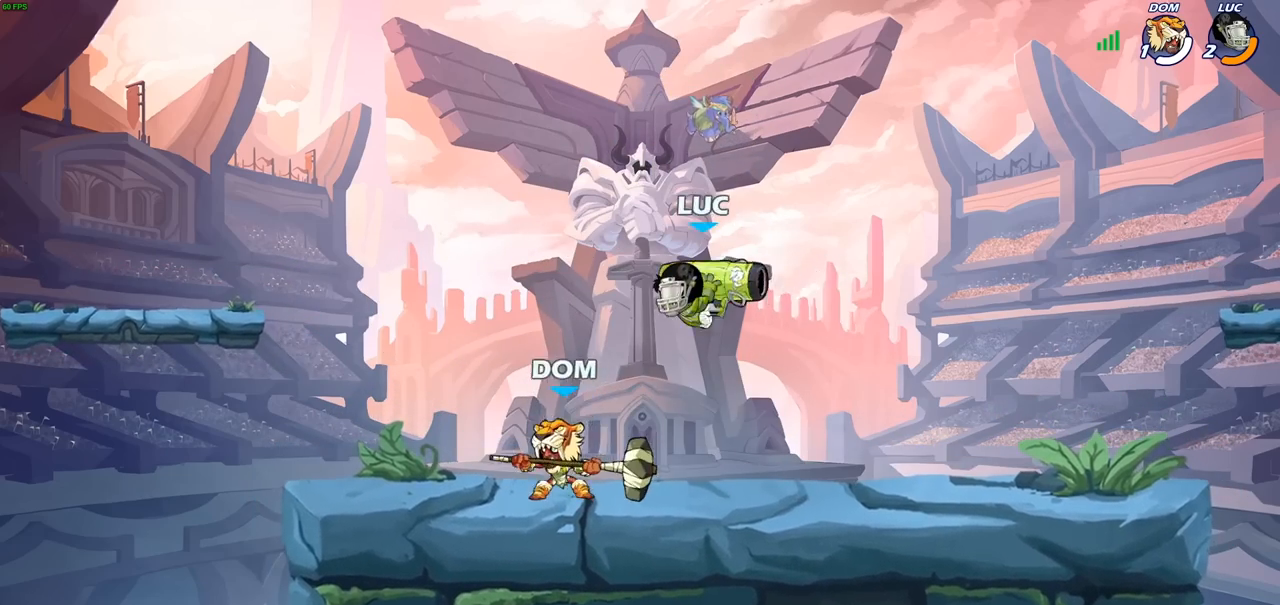
{"buttons": [], "left_stick": "right", "right_stick": "center", "events": [[267, "left_stick", "center"], [367, "left_stick", "right"]]}
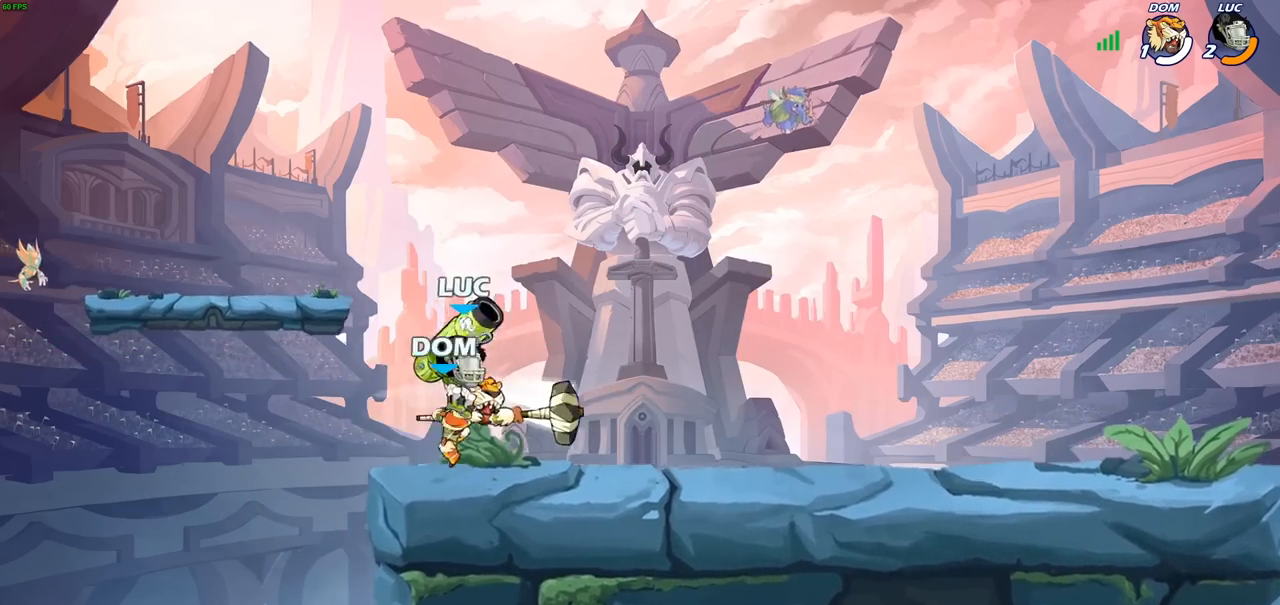
{"buttons": [], "left_stick": "center", "right_stick": "center", "events": [[167, "SQUARE", "down"], [183, "left_stick", "center"], [233, "SQUARE", "up"], [350, "SQUARE", "down"], [450, "SQUARE", "up"]]}